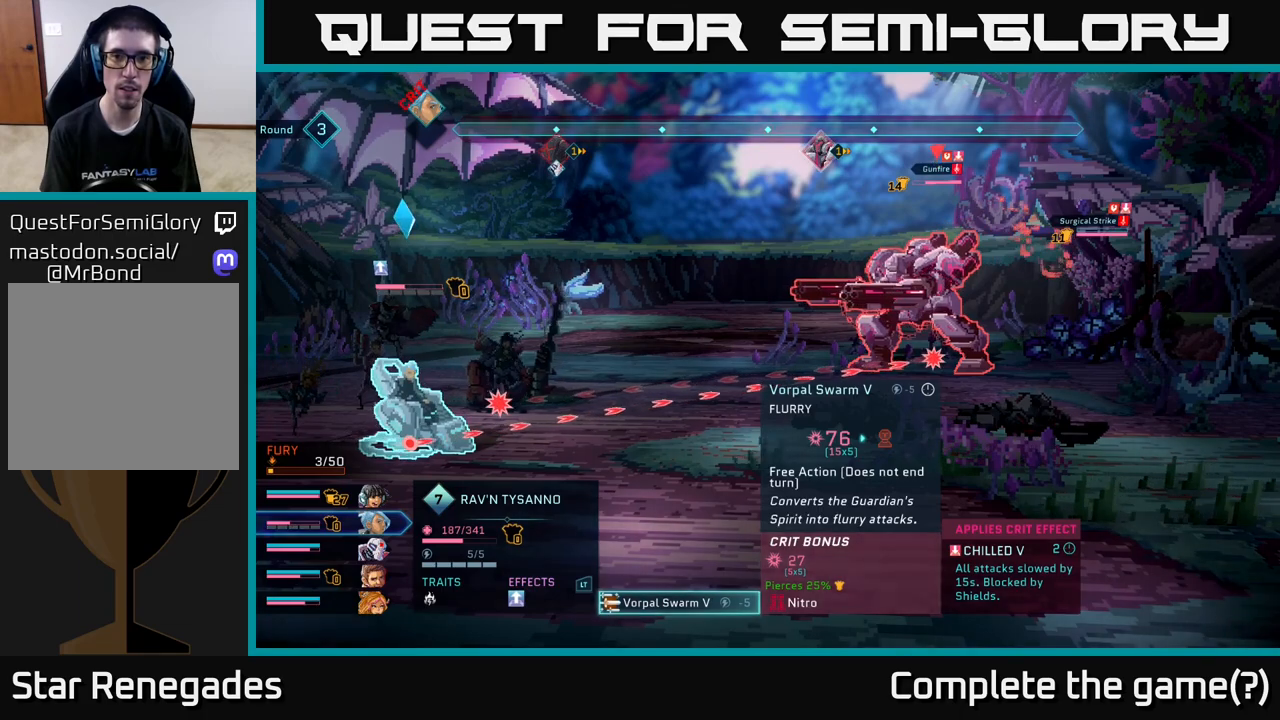
Gameplay with a controller (Xbox layout); each line is a JSON object with the inputs held at the frame after it. "events" lists button and stick changes between this image and that frame as [ms after this image, input, new state], when the widget could be followed in between.
{"buttons": [], "left_stick": "center", "right_stick": "center", "events": [[150, "left_stick", "down"], [400, "left_stick", "center"]]}
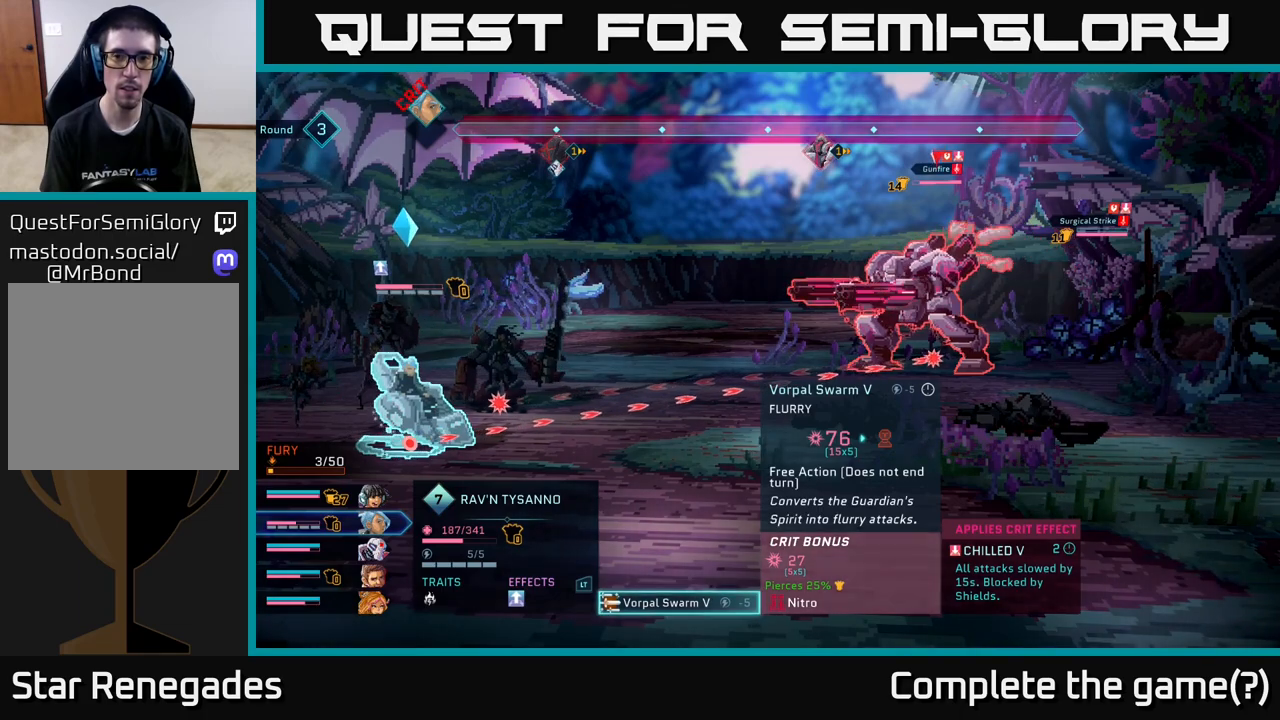
{"buttons": [], "left_stick": "center", "right_stick": "center", "events": []}
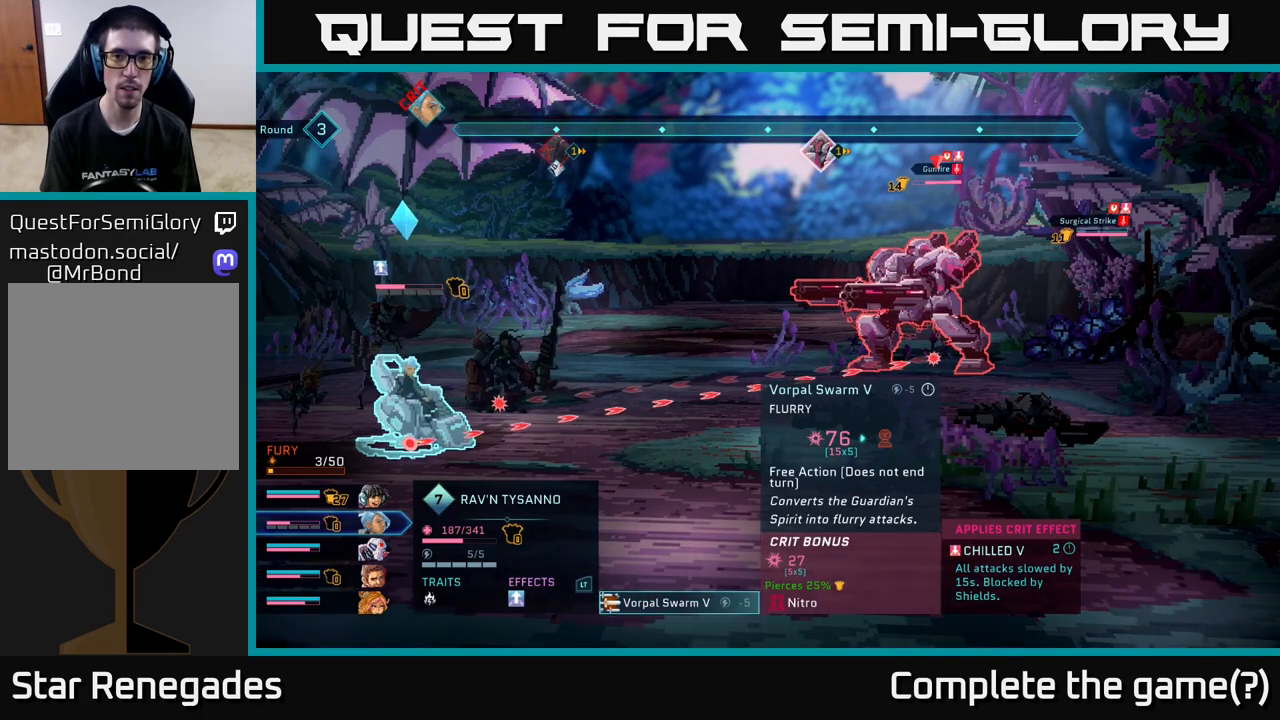
{"buttons": [], "left_stick": "center", "right_stick": "center", "events": []}
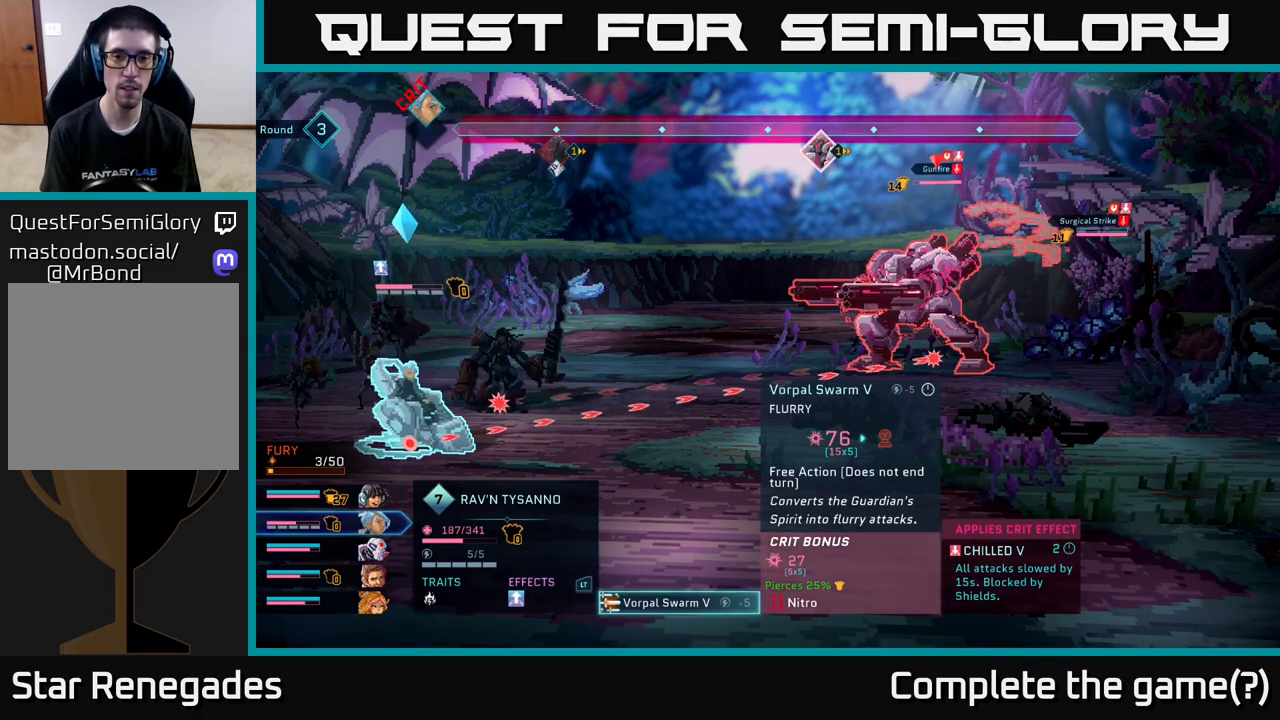
{"buttons": [], "left_stick": "center", "right_stick": "center", "events": []}
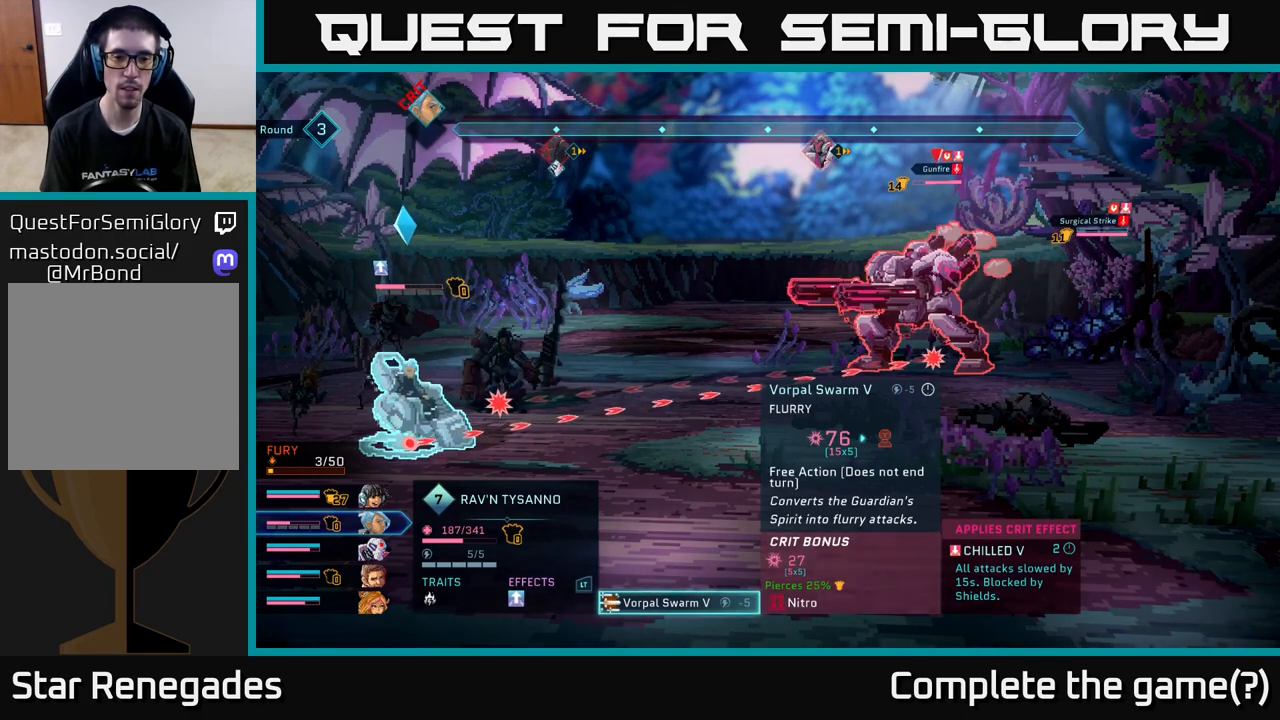
{"buttons": [], "left_stick": "center", "right_stick": "center", "events": []}
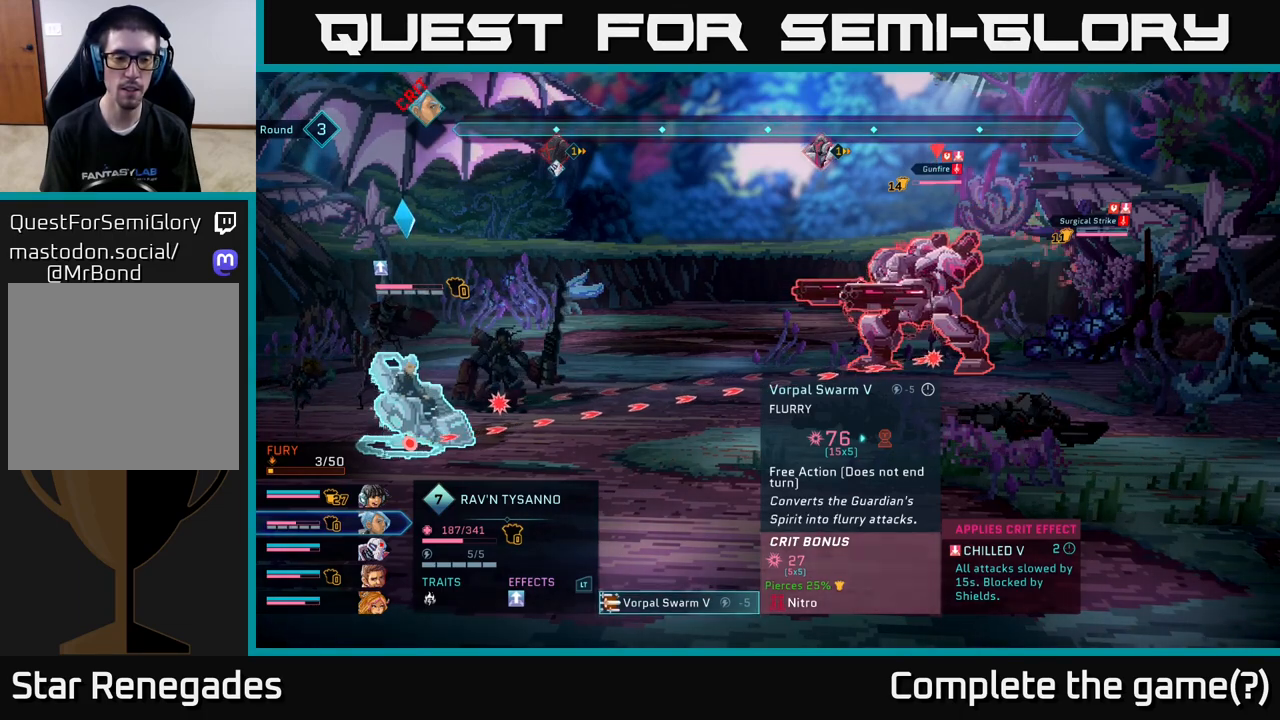
{"buttons": [], "left_stick": "center", "right_stick": "center", "events": [[150, "B", "down"], [350, "B", "up"]]}
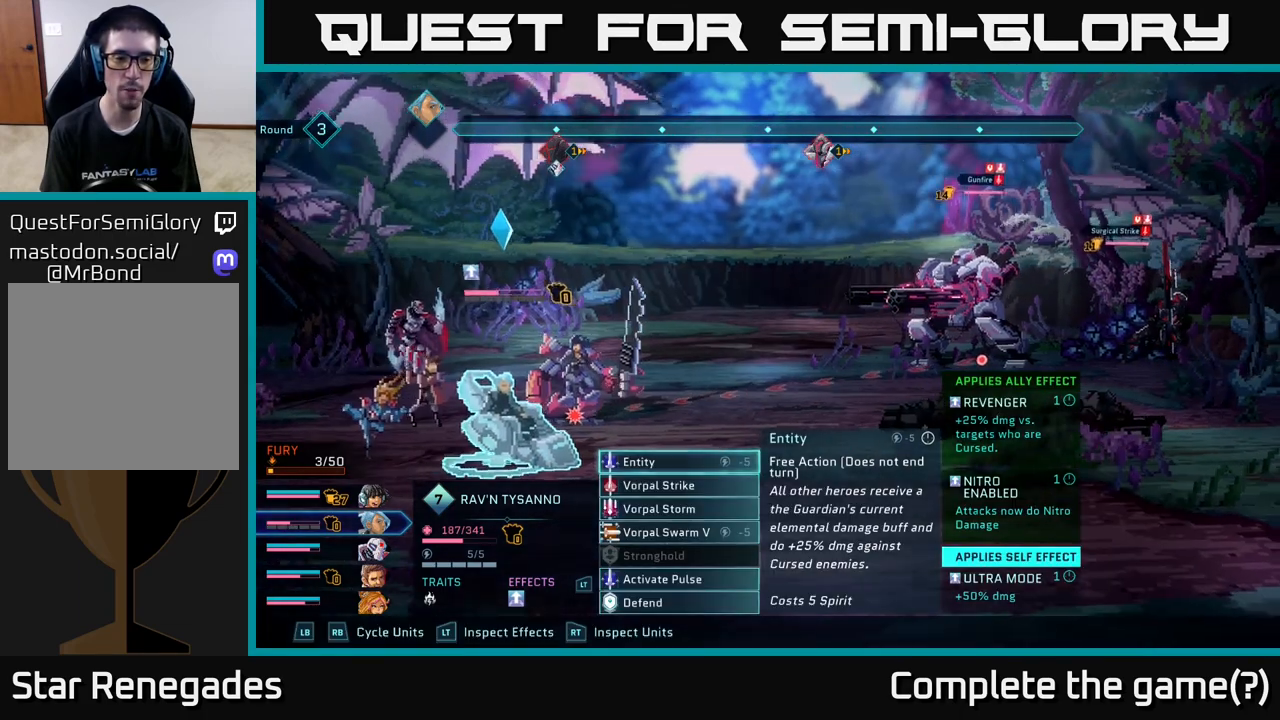
{"buttons": ["L1"], "left_stick": "center", "right_stick": "center", "events": [[417, "L1", "down"]]}
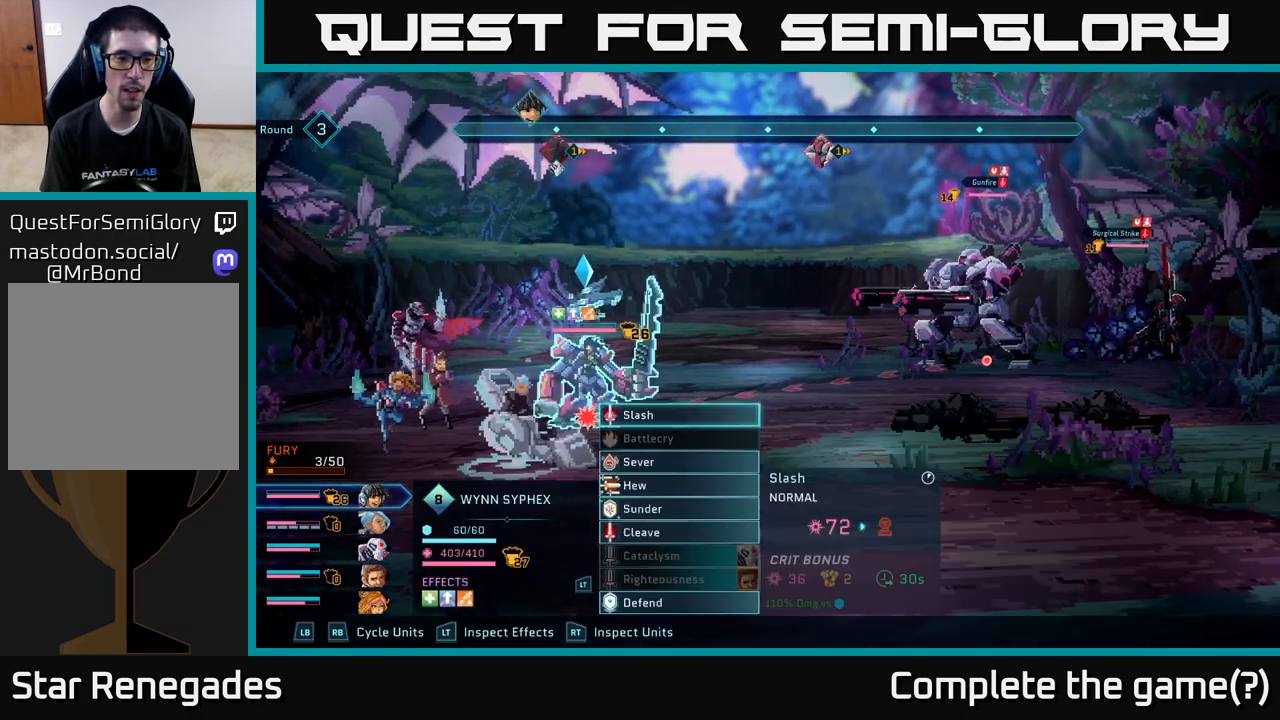
{"buttons": ["L1"], "left_stick": "center", "right_stick": "center", "events": [[50, "L1", "up"], [400, "L1", "down"]]}
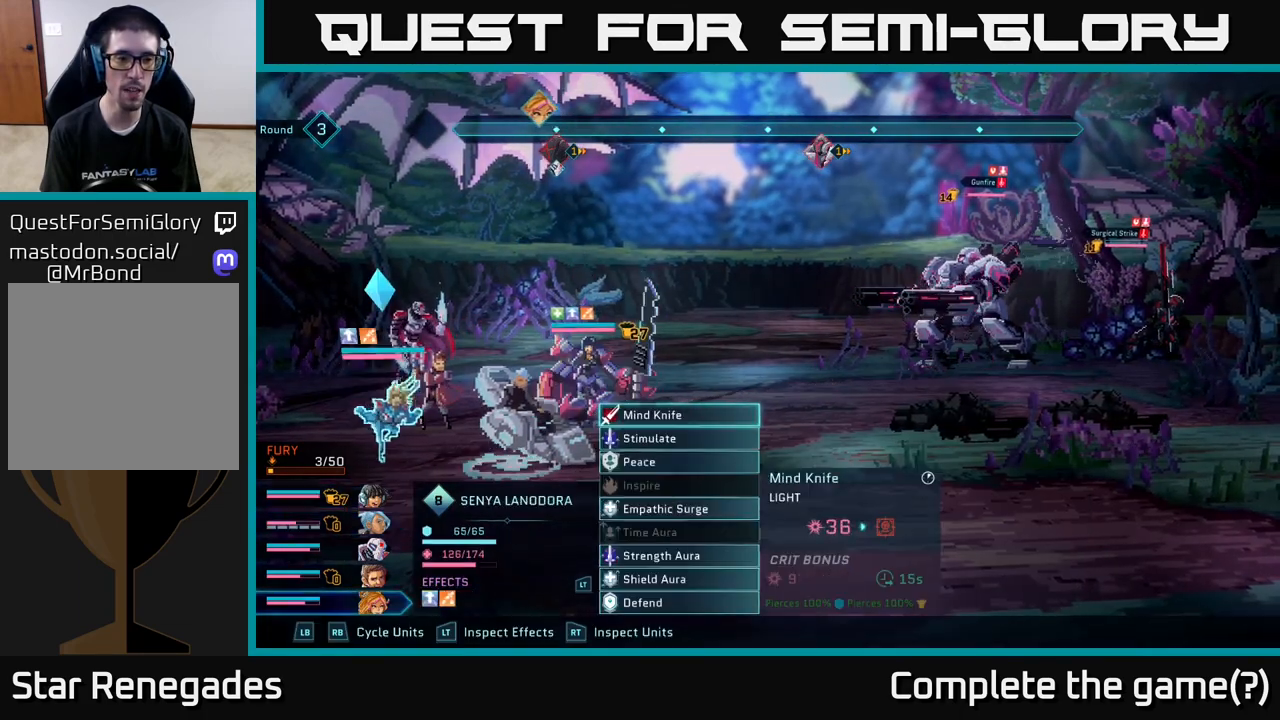
{"buttons": [], "left_stick": "center", "right_stick": "center", "events": [[33, "L1", "up"]]}
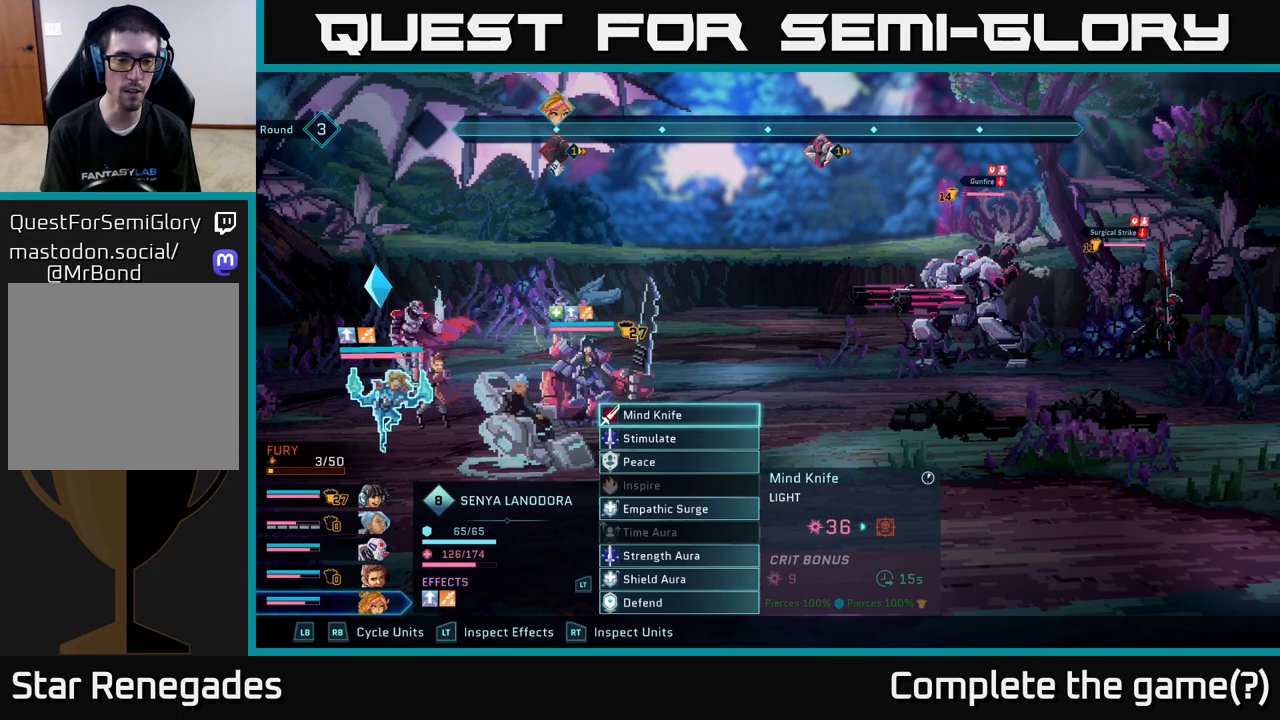
{"buttons": [], "left_stick": "center", "right_stick": "center", "events": [[100, "L1", "down"], [183, "L1", "up"]]}
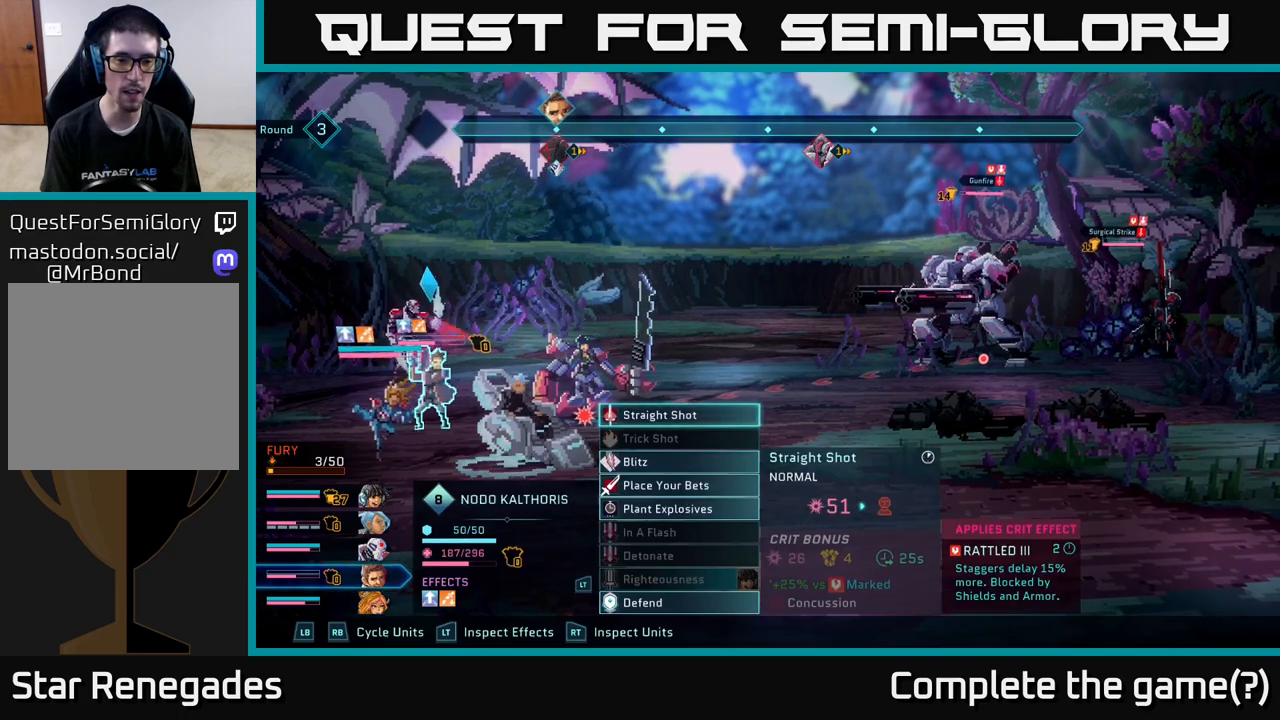
{"buttons": [], "left_stick": "center", "right_stick": "center", "events": [[233, "R1", "down"], [383, "R1", "up"]]}
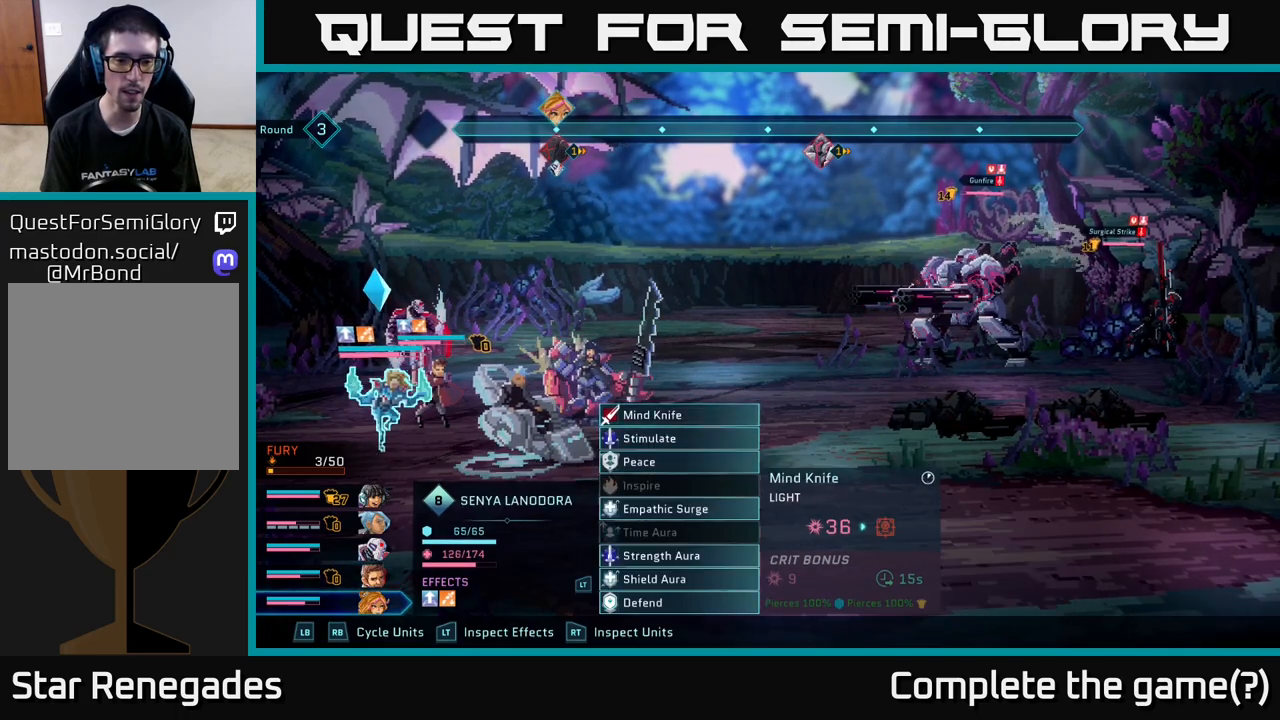
{"buttons": [], "left_stick": "center", "right_stick": "center", "events": [[267, "left_stick", "down"], [450, "left_stick", "center"]]}
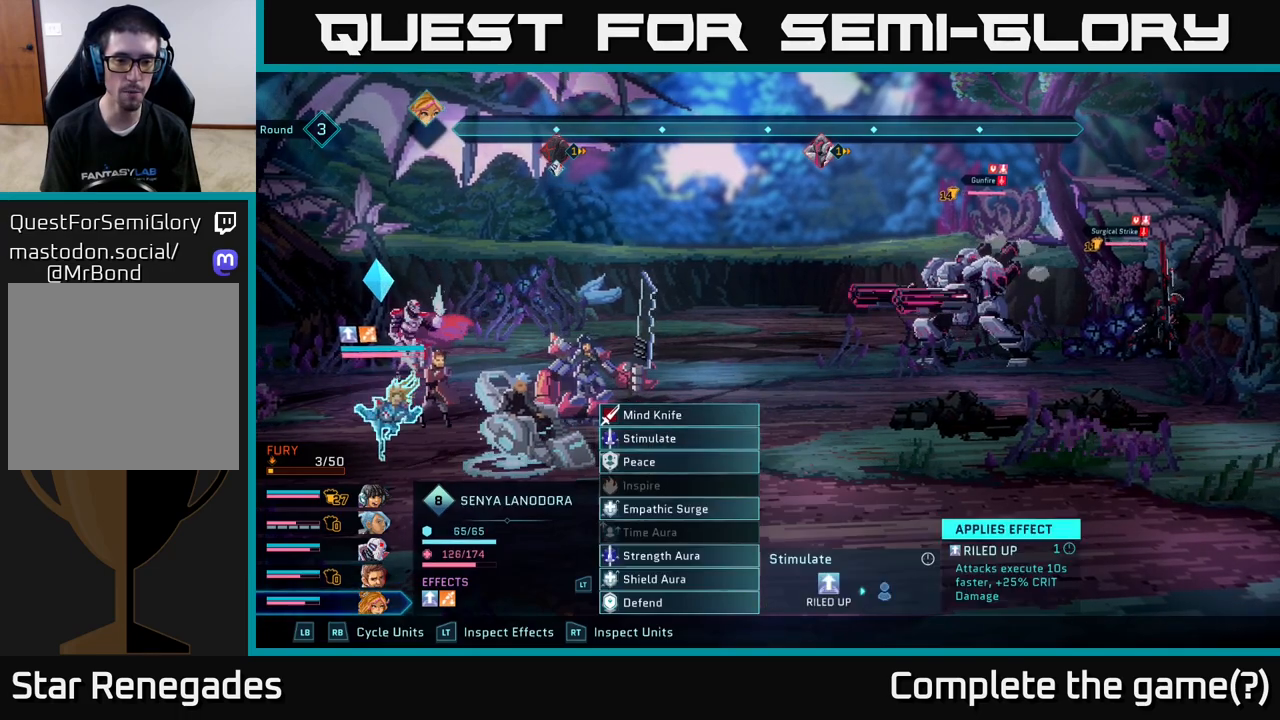
{"buttons": [], "left_stick": "down", "right_stick": "center", "events": [[67, "left_stick", "down"], [233, "left_stick", "center"], [350, "left_stick", "down"]]}
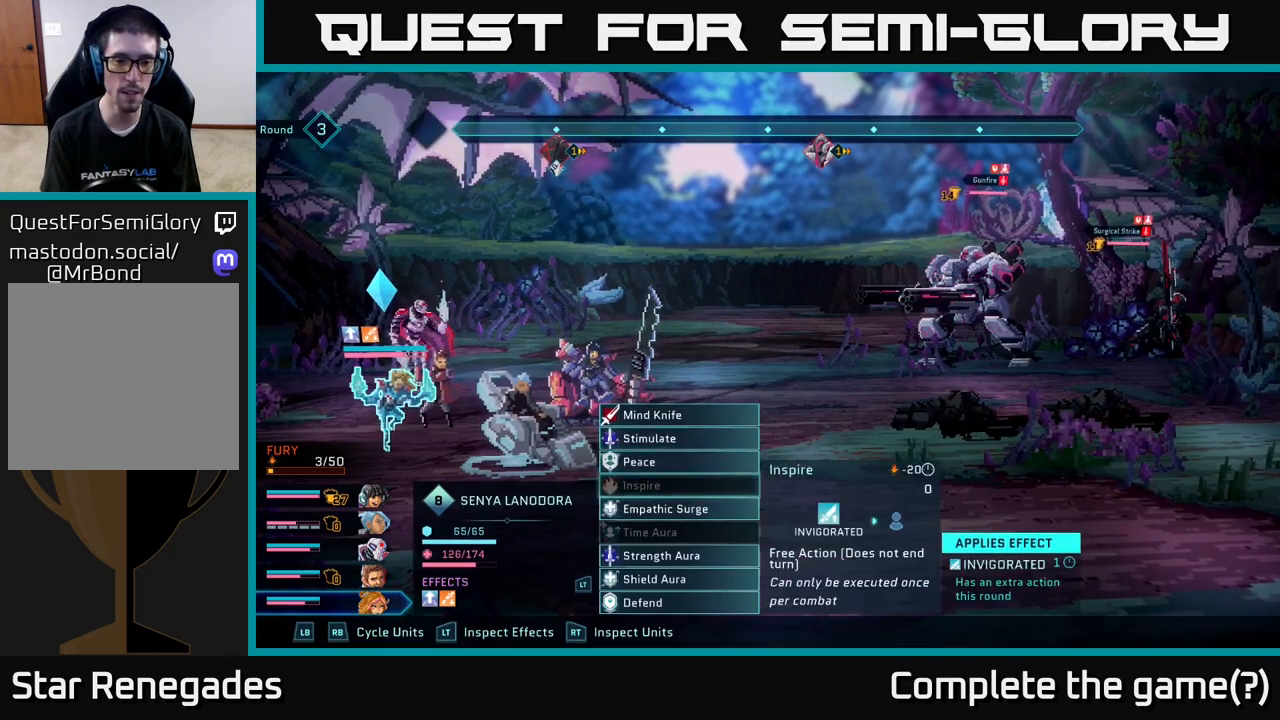
{"buttons": [], "left_stick": "center", "right_stick": "center", "events": [[50, "left_stick", "center"]]}
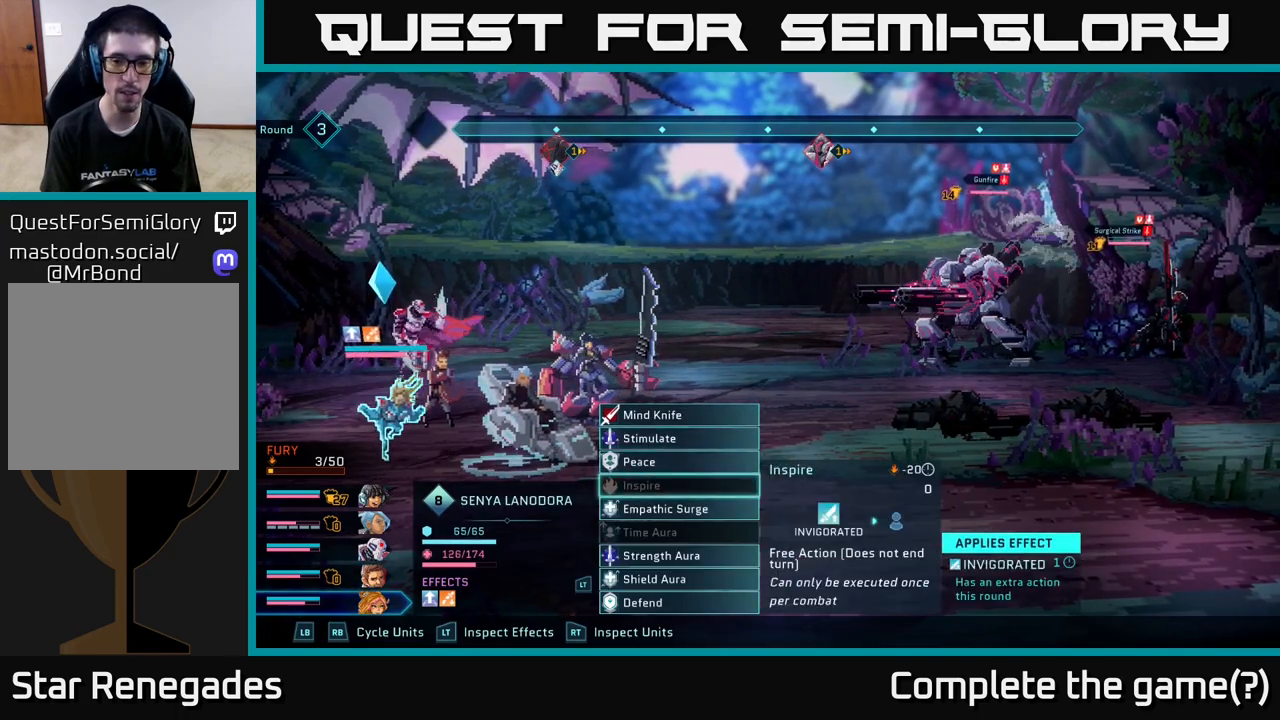
{"buttons": [], "left_stick": "center", "right_stick": "center", "events": []}
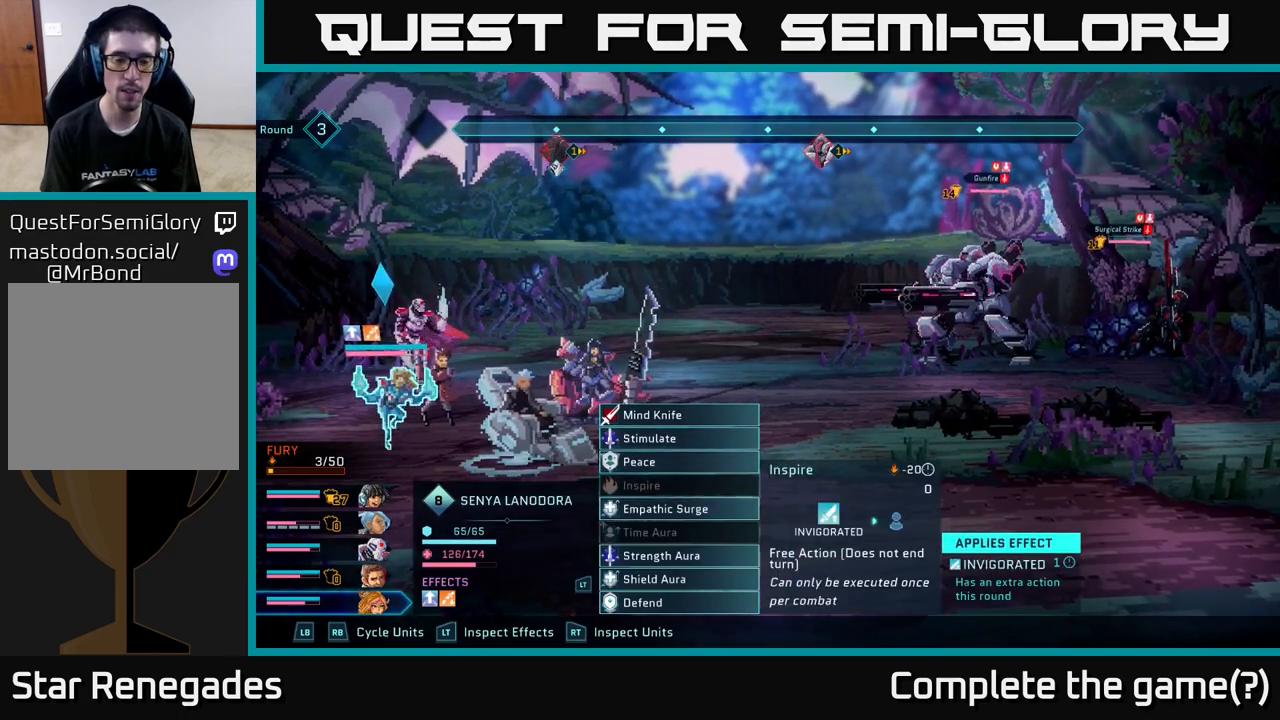
{"buttons": ["R1"], "left_stick": "center", "right_stick": "center", "events": [[500, "R1", "down"]]}
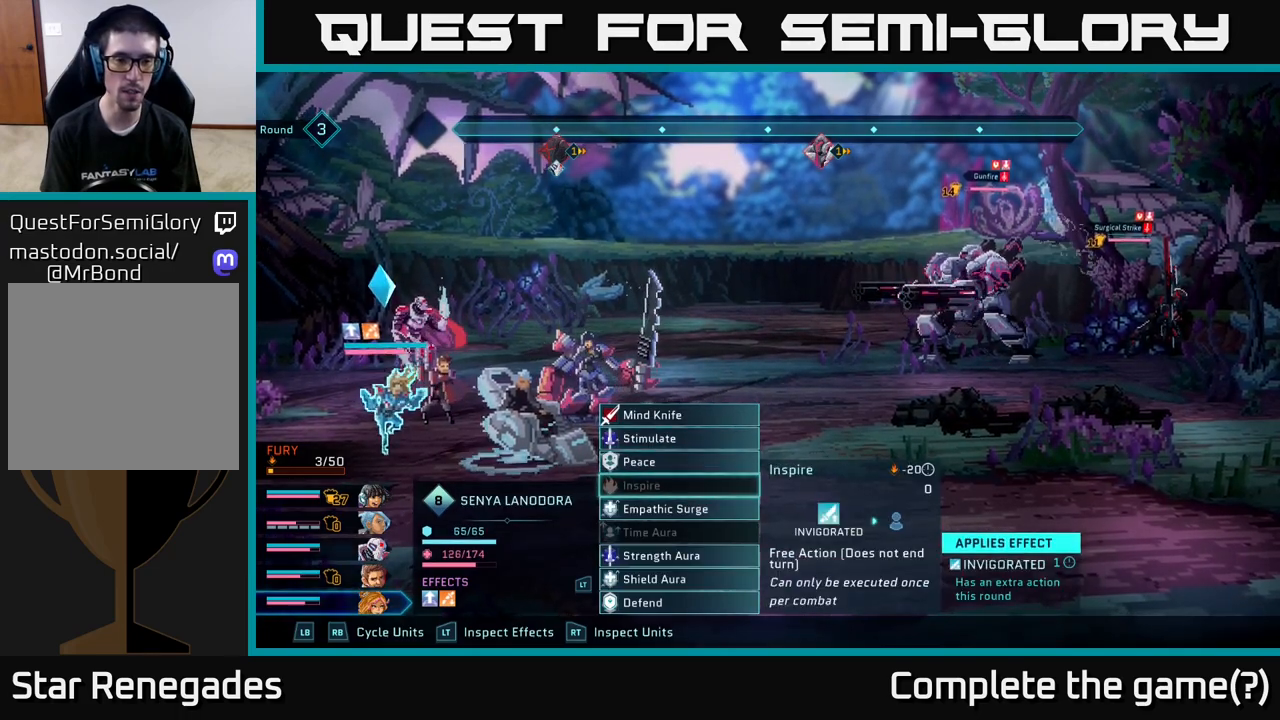
{"buttons": [], "left_stick": "center", "right_stick": "center", "events": [[133, "R1", "up"], [283, "R1", "down"], [383, "R1", "up"]]}
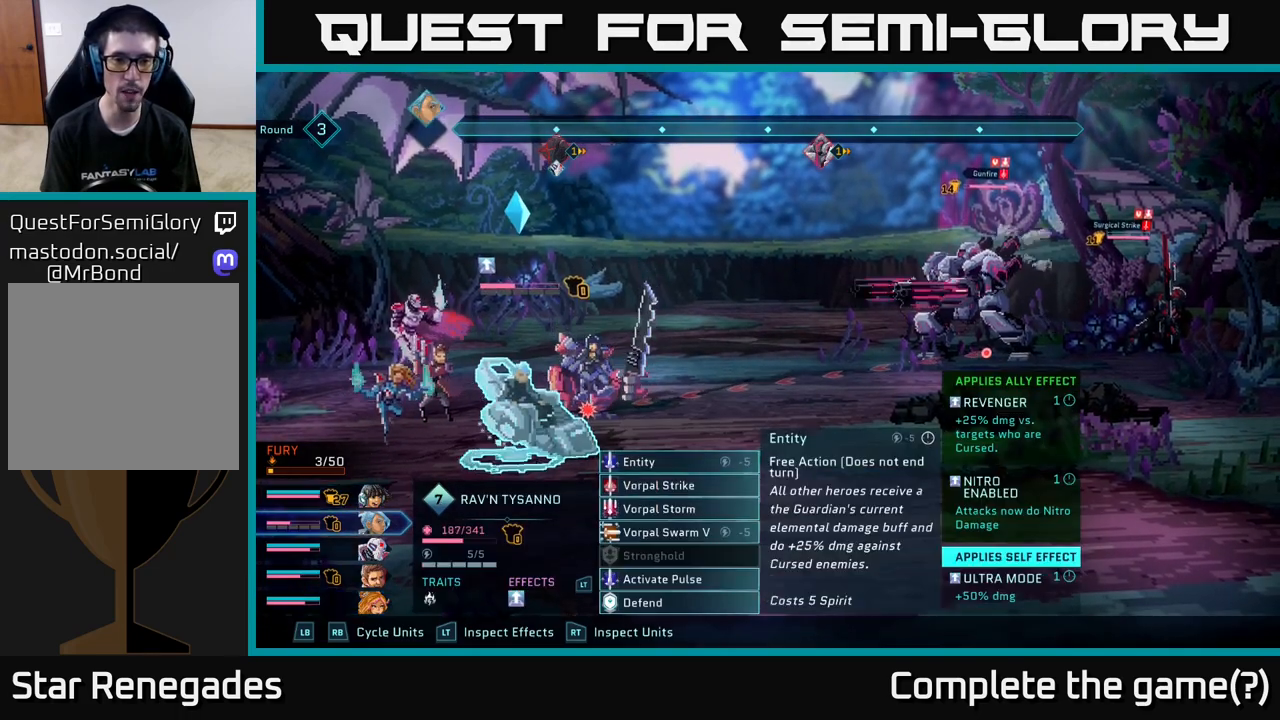
{"buttons": [], "left_stick": "down", "right_stick": "center", "events": [[83, "L1", "down"], [183, "L1", "up"], [467, "left_stick", "down"]]}
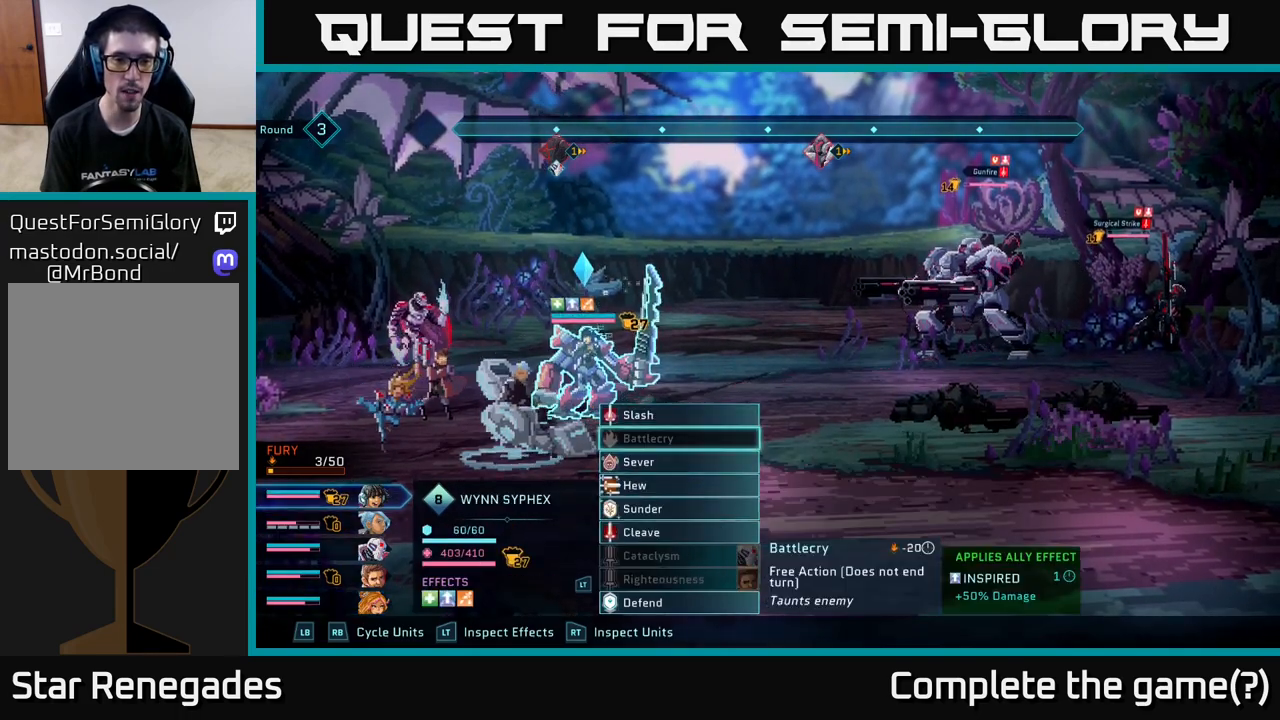
{"buttons": [], "left_stick": "center", "right_stick": "center", "events": [[117, "left_stick", "center"]]}
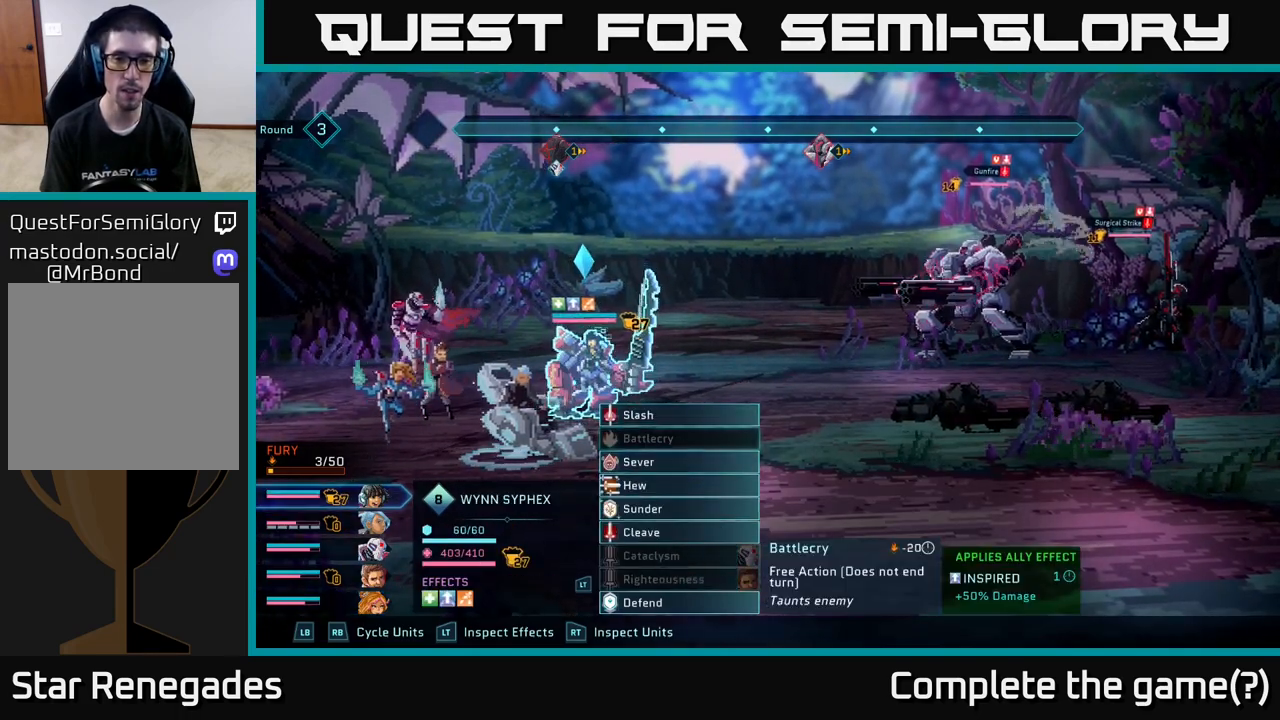
{"buttons": [], "left_stick": "center", "right_stick": "center", "events": []}
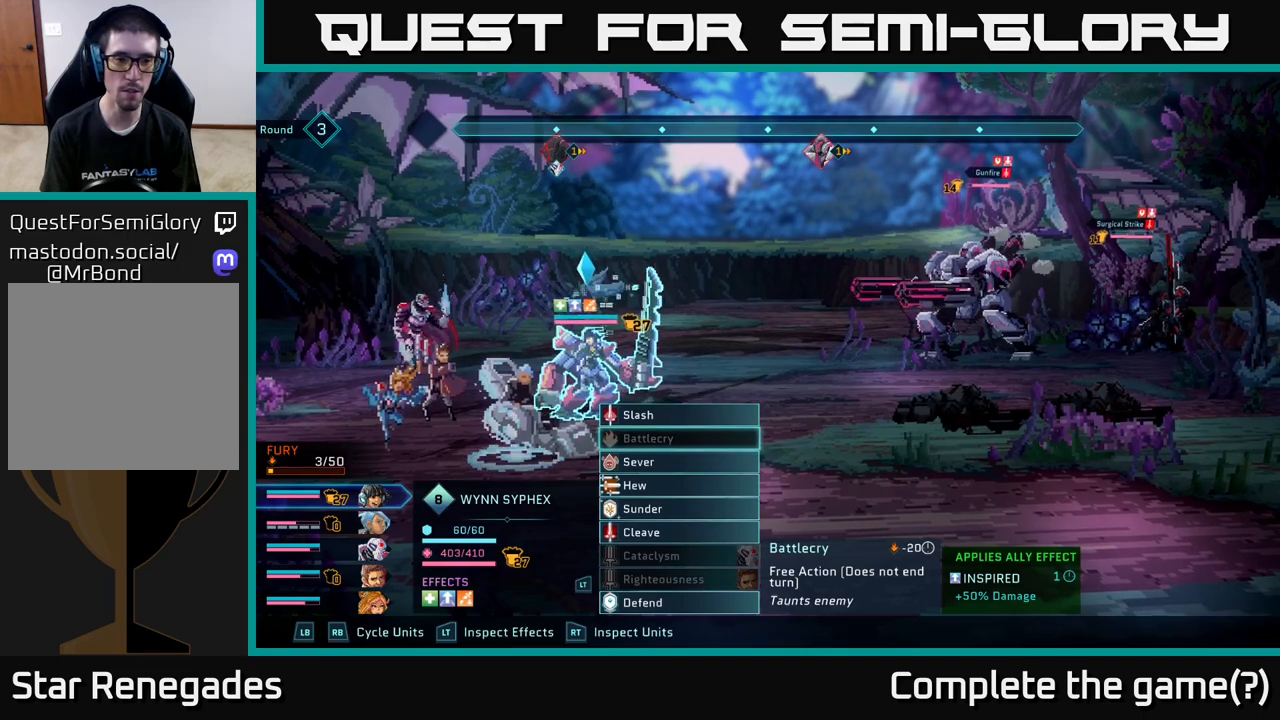
{"buttons": [], "left_stick": "center", "right_stick": "center", "events": [[67, "L1", "down"], [150, "L1", "up"], [317, "L1", "down"], [450, "L1", "up"]]}
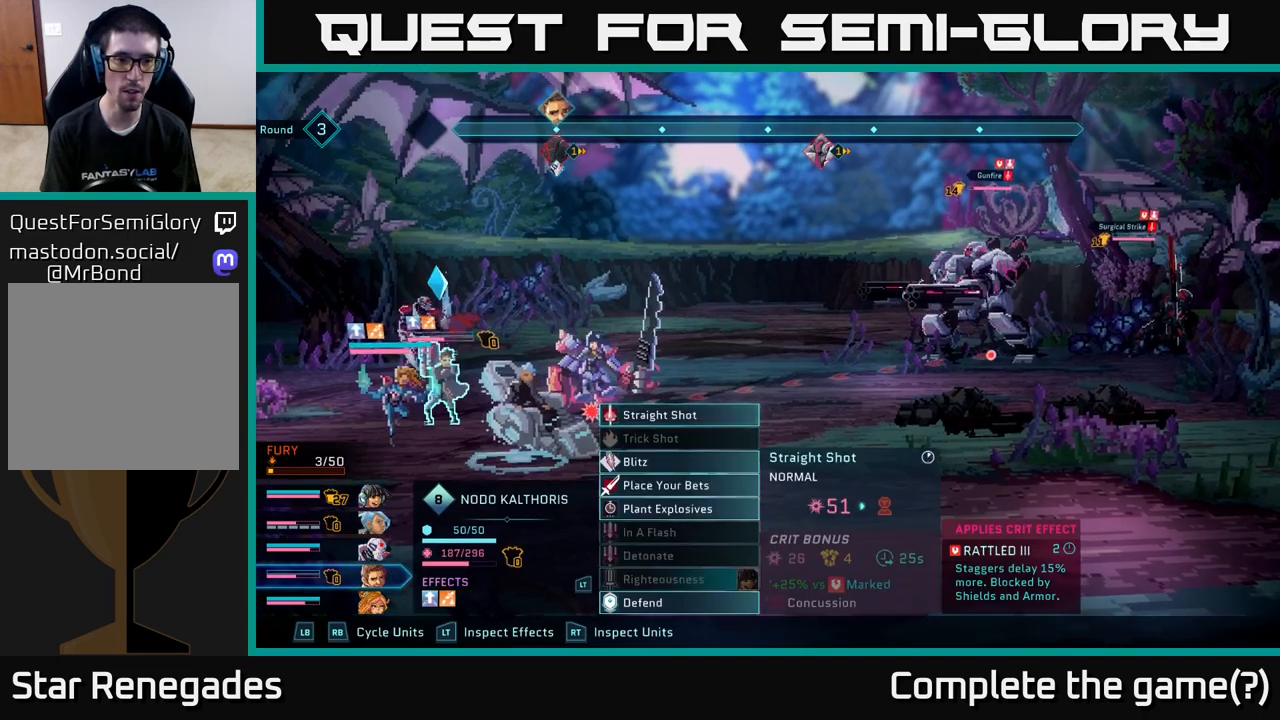
{"buttons": [], "left_stick": "center", "right_stick": "center", "events": [[83, "L1", "down"], [183, "L1", "up"]]}
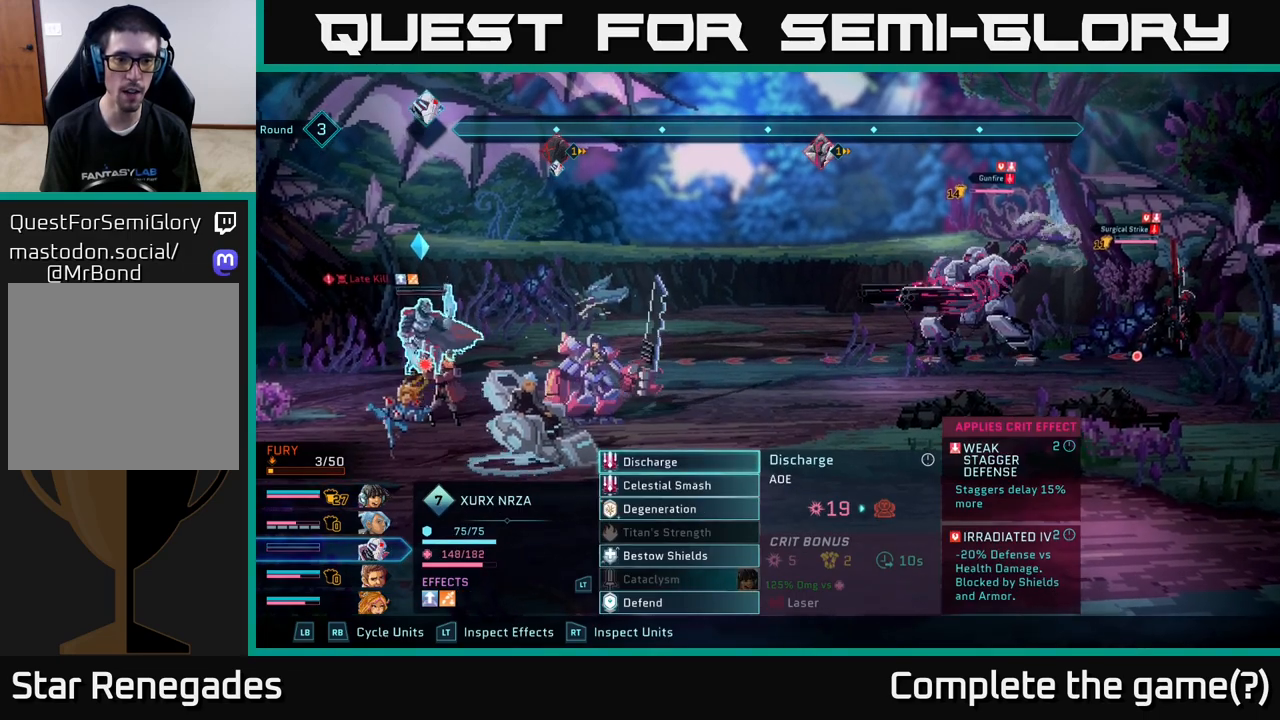
{"buttons": [], "left_stick": "down", "right_stick": "center", "events": [[100, "left_stick", "down"], [283, "left_stick", "center"], [400, "left_stick", "down"]]}
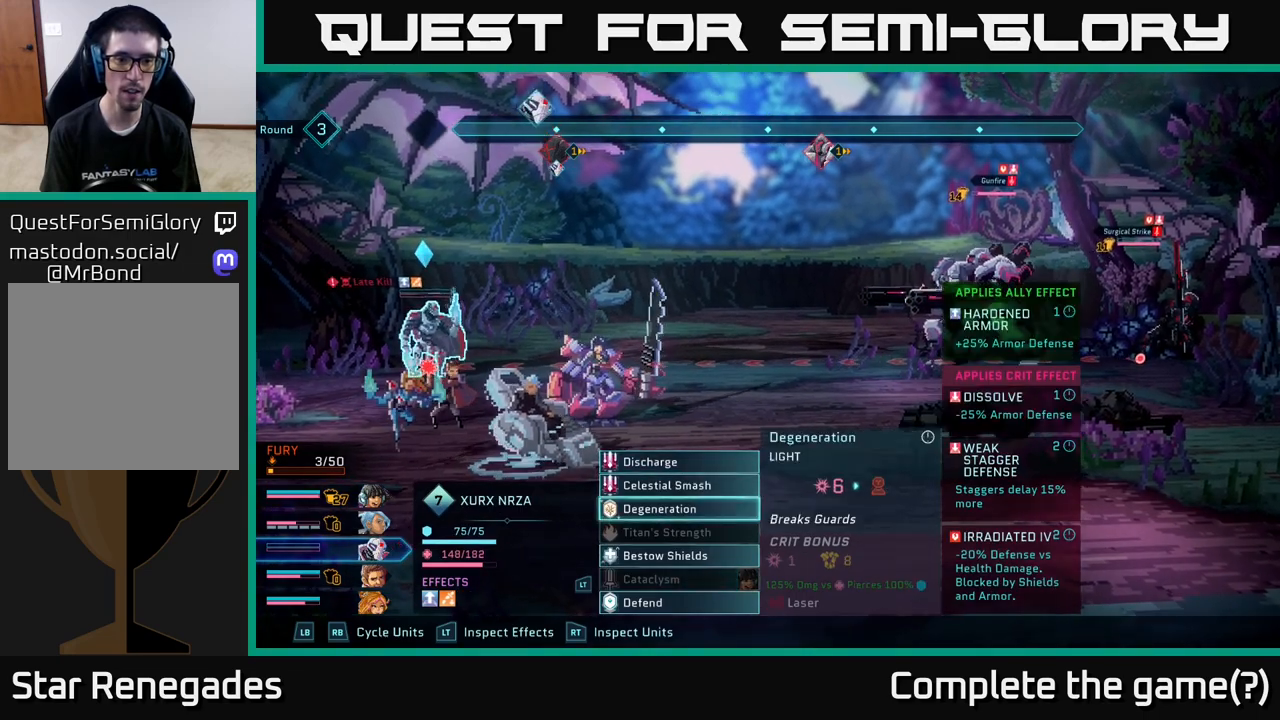
{"buttons": [], "left_stick": "center", "right_stick": "center", "events": [[33, "left_stick", "center"], [150, "left_stick", "down"], [317, "left_stick", "center"]]}